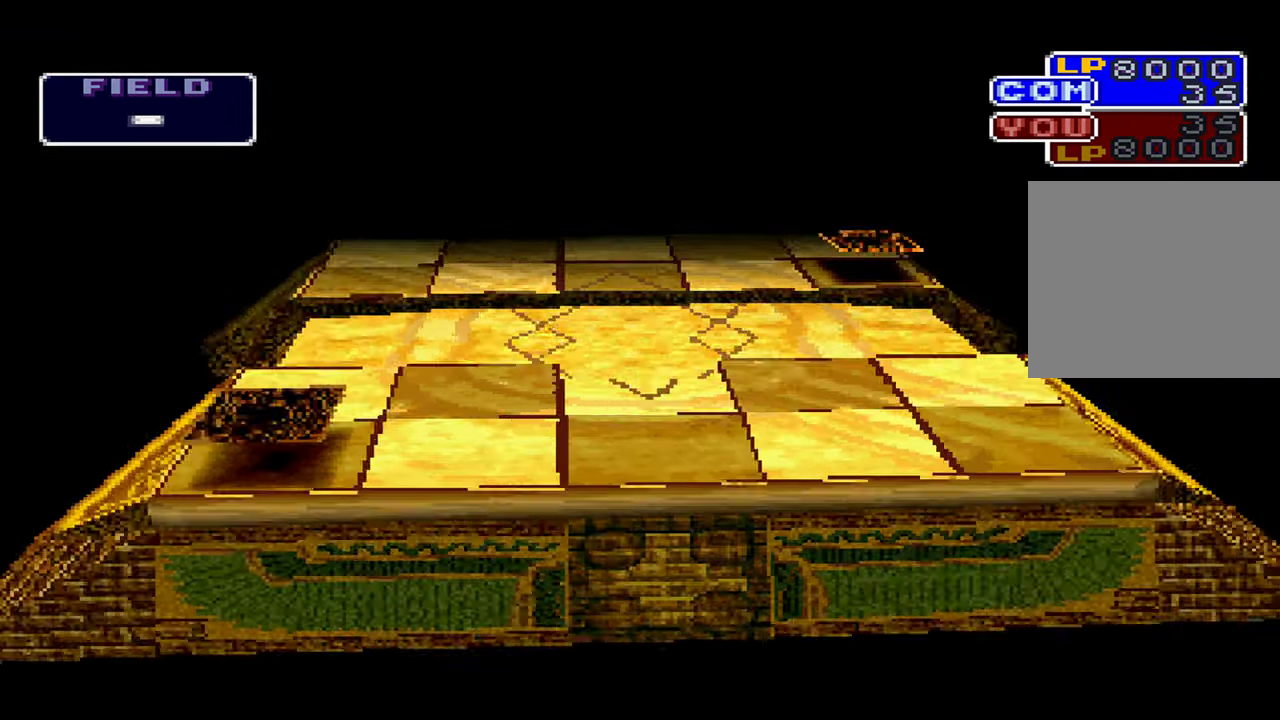
Gameplay with a controller (Xbox layout); each line is a JSON object with the inputs held at the frame after it (dt_ms = milliseconds from this image to that frame). "events" lists button and stick changes between this image and that frame as [ms after this image, input, new state], when the widget could be followed in between. Not read: DPAD_RIGHT L1 L3 R3.
{"dt_ms": 500, "buttons": [], "left_stick": "center", "right_stick": "center", "events": []}
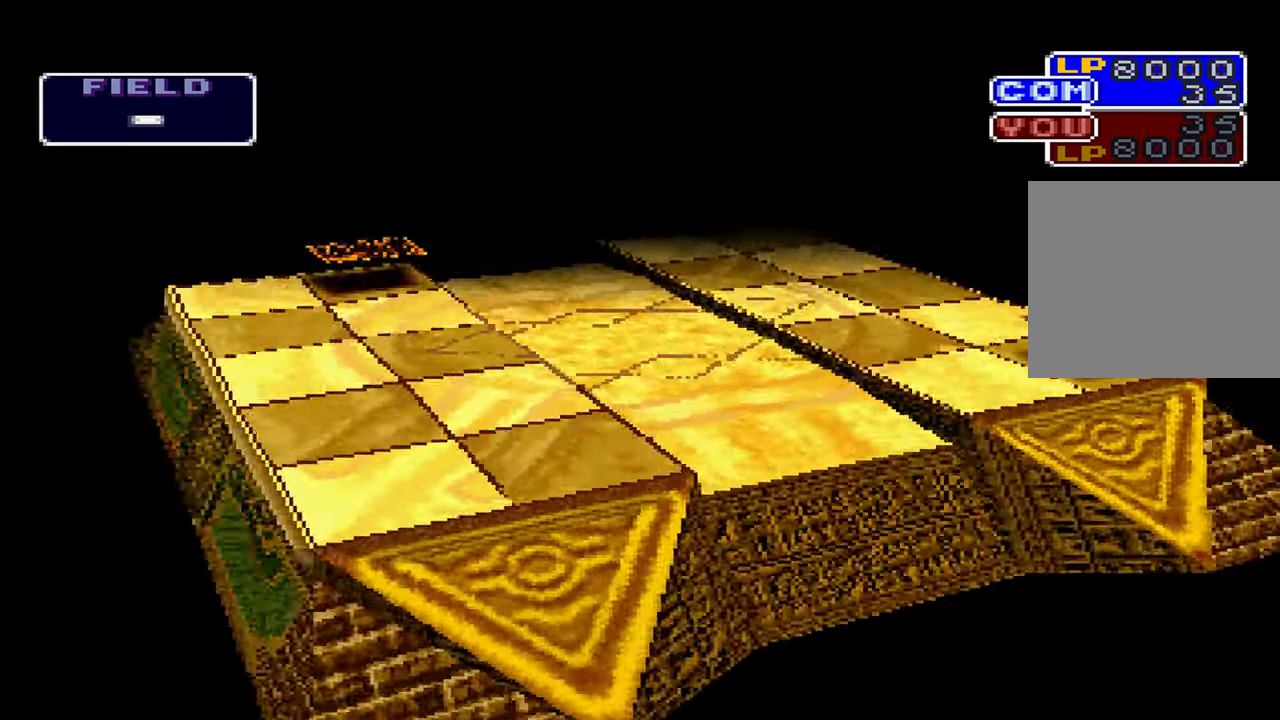
{"dt_ms": 500, "buttons": [], "left_stick": "center", "right_stick": "center", "events": []}
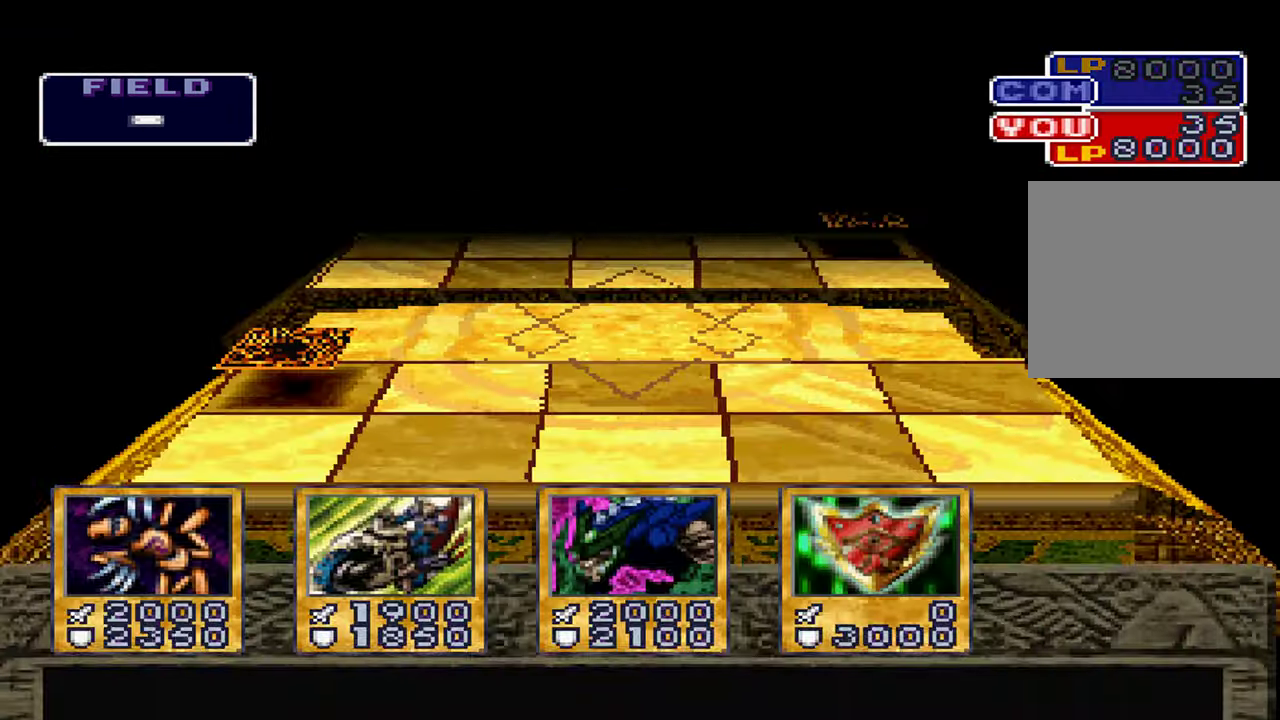
{"dt_ms": 500, "buttons": [], "left_stick": "center", "right_stick": "center", "events": []}
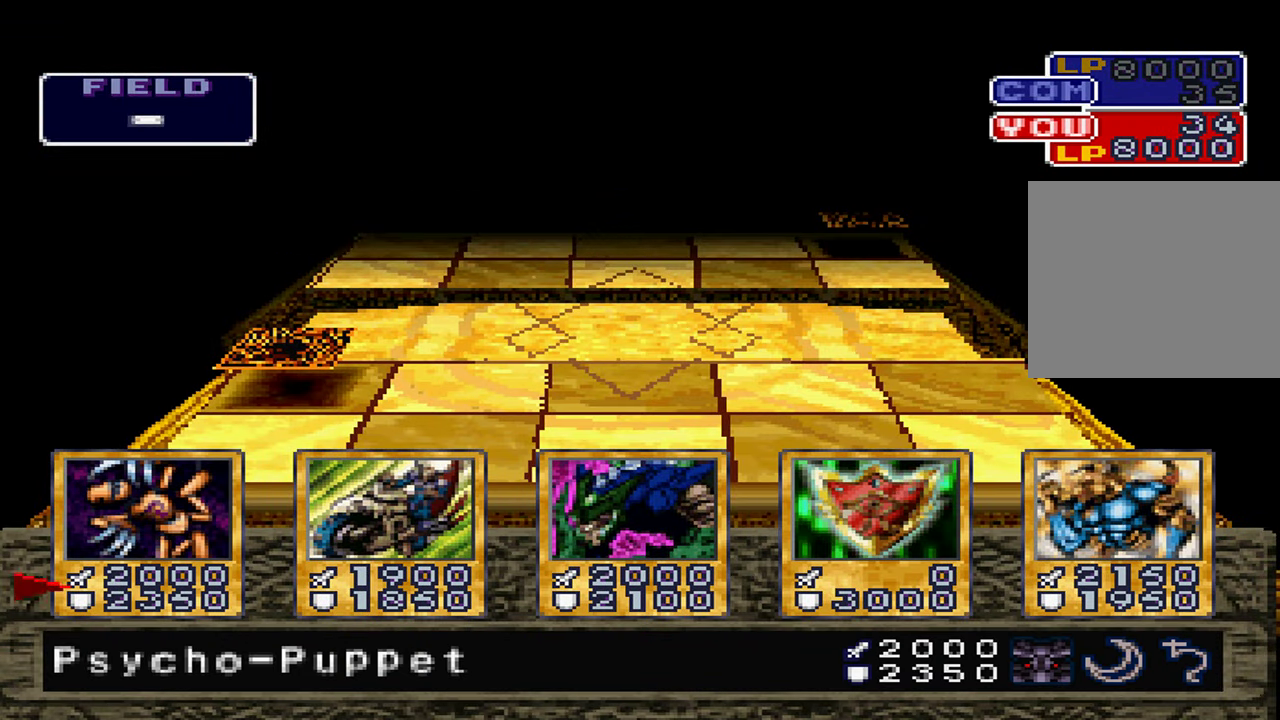
{"dt_ms": 500, "buttons": [], "left_stick": "center", "right_stick": "center", "events": []}
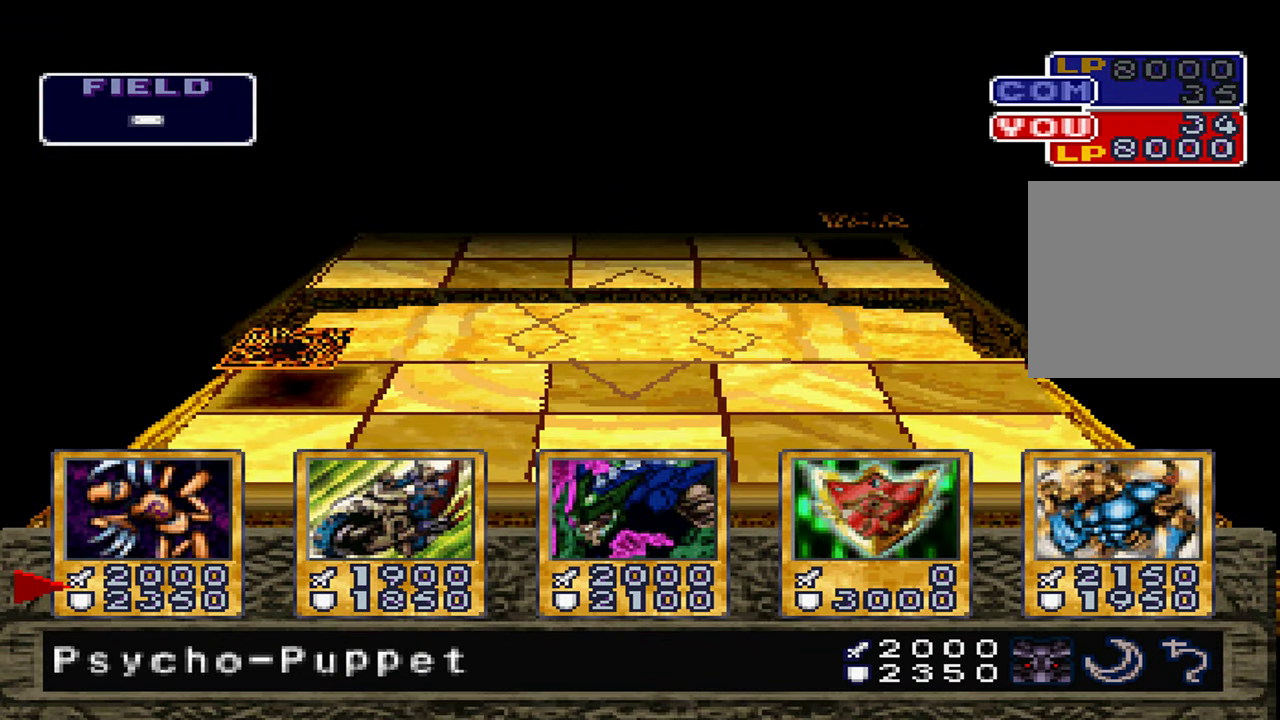
{"dt_ms": 500, "buttons": [], "left_stick": "center", "right_stick": "center", "events": []}
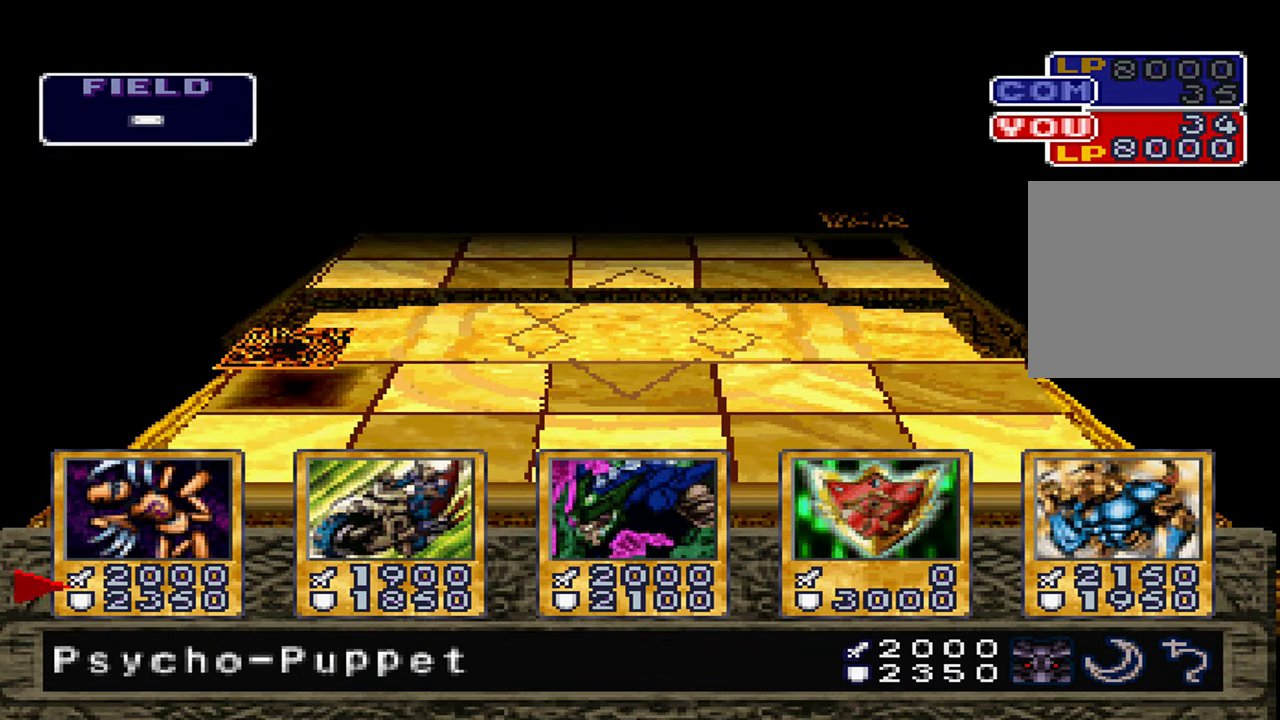
{"dt_ms": 500, "buttons": ["A"], "left_stick": "center", "right_stick": "center", "events": [[200, "A", "down"], [250, "A", "up"], [484, "A", "down"]]}
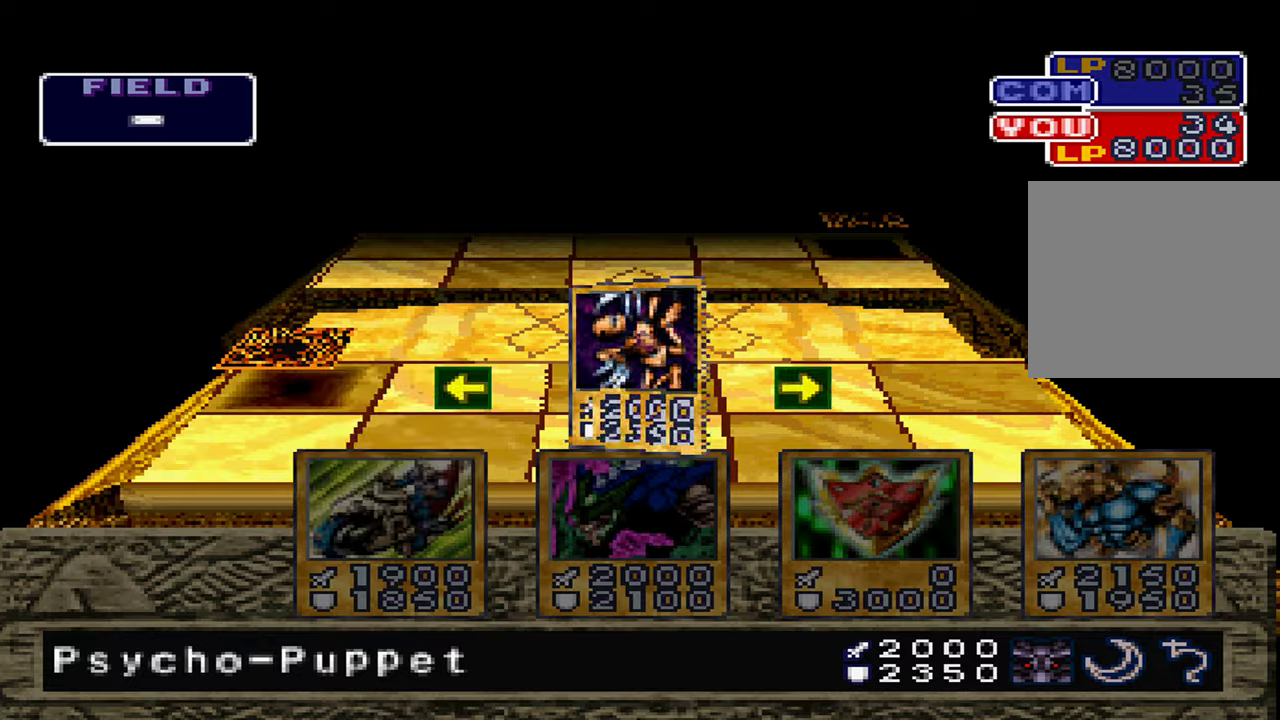
{"dt_ms": 500, "buttons": [], "left_stick": "center", "right_stick": "center", "events": [[50, "A", "up"], [134, "A", "down"], [184, "A", "up"], [267, "A", "down"], [334, "A", "up"], [434, "A", "down"], [500, "A", "up"]]}
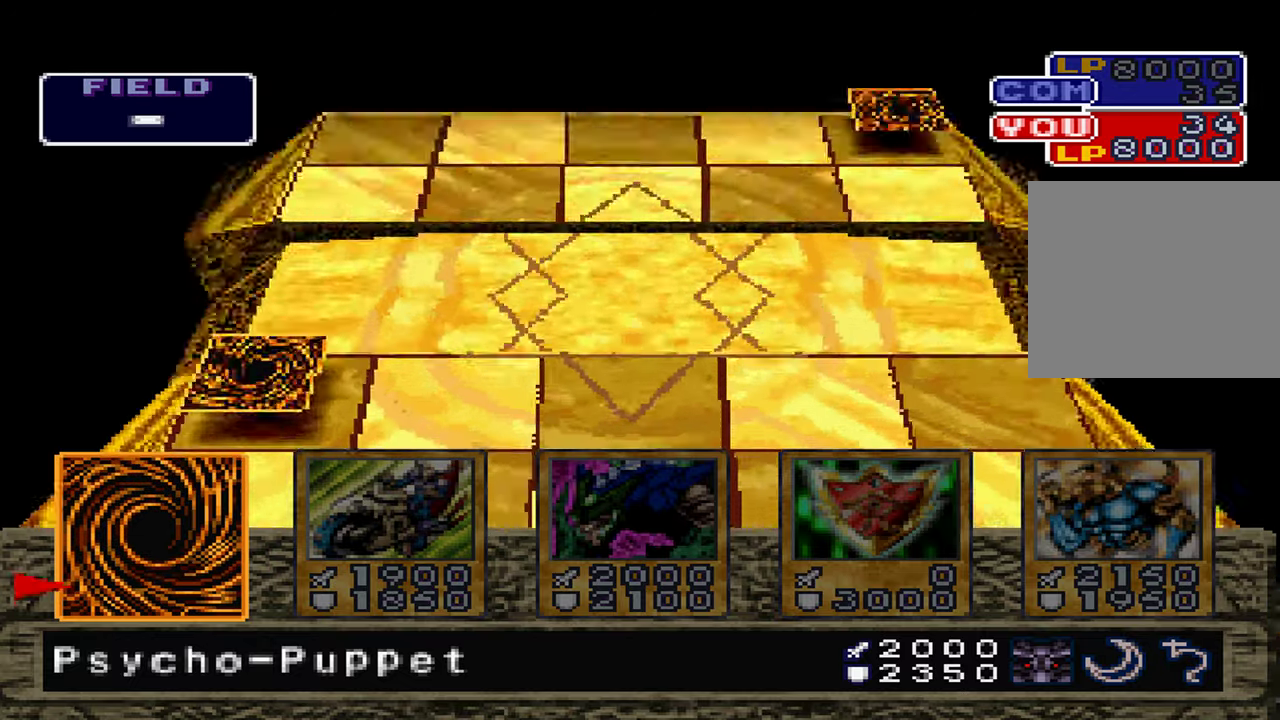
{"dt_ms": 1000, "buttons": [], "left_stick": "center", "right_stick": "center"}
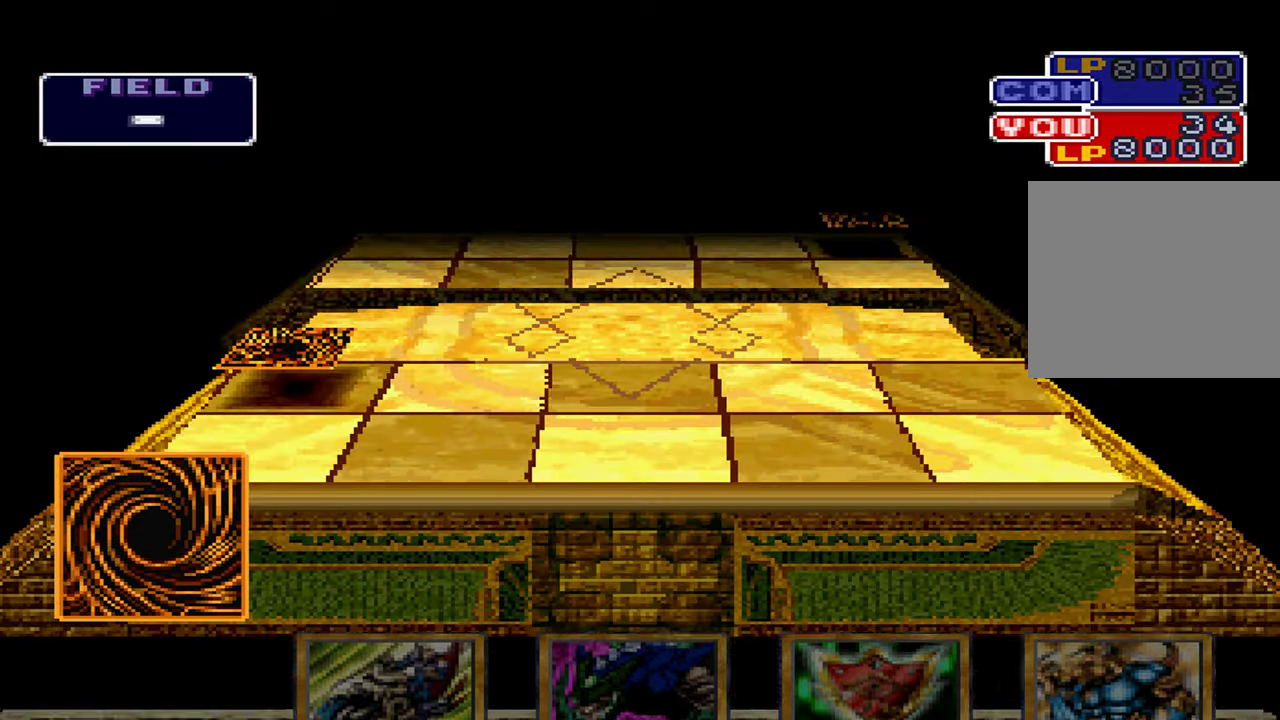
{"dt_ms": 500, "buttons": [], "left_stick": "center", "right_stick": "center", "events": [[34, "A", "down"], [84, "A", "up"], [400, "A", "down"], [500, "A", "up"]]}
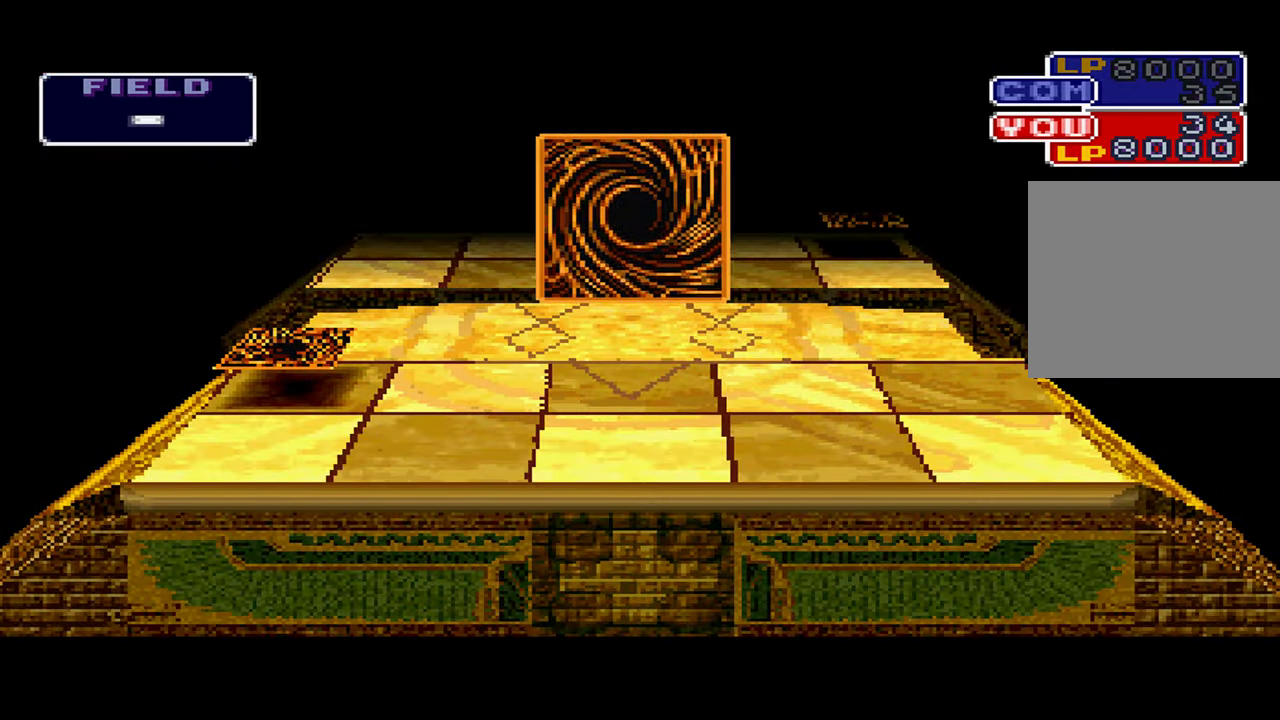
{"dt_ms": 500, "buttons": [], "left_stick": "center", "right_stick": "center", "events": []}
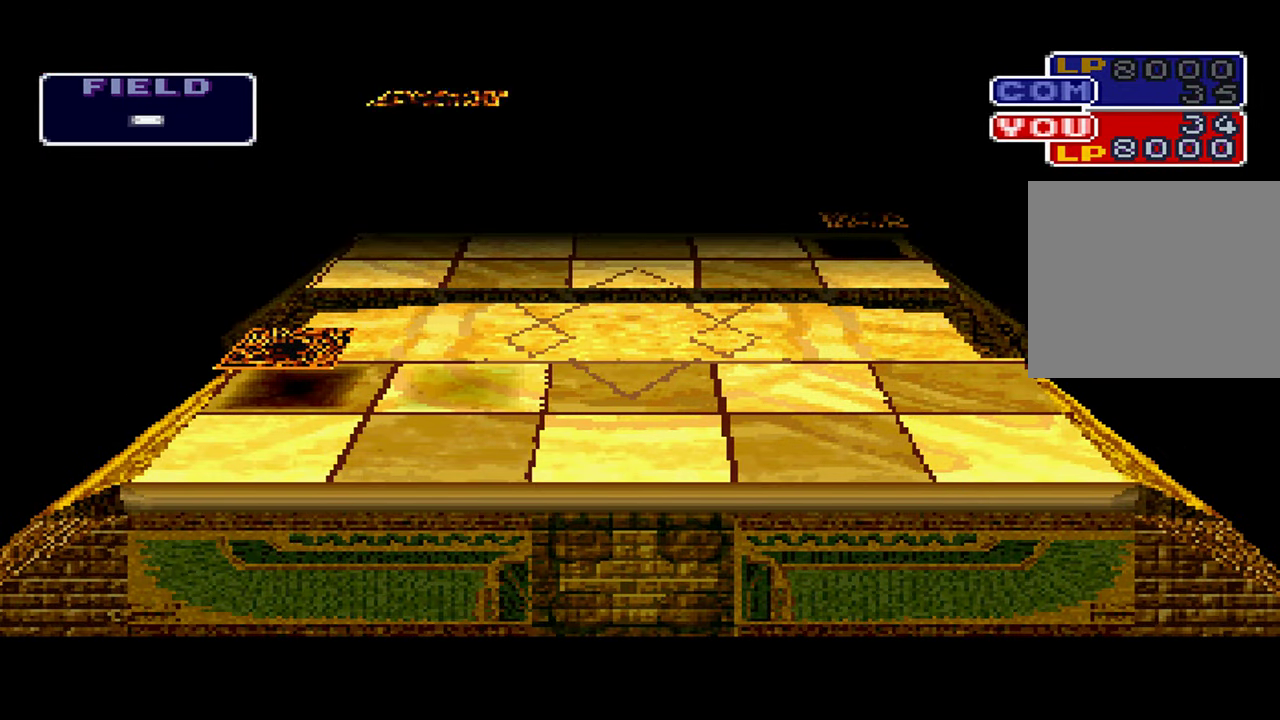
{"dt_ms": 500, "buttons": [], "left_stick": "center", "right_stick": "center", "events": [[67, "A", "down"], [117, "A", "up"], [250, "A", "down"], [300, "A", "up"], [400, "A", "down"], [467, "A", "up"]]}